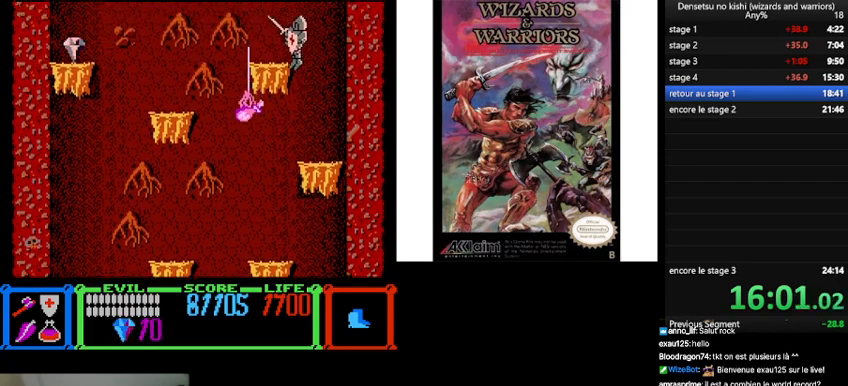
Gameplay with a controller (Nintendo layout); each line is a JSON object with the inputs held at the frame after it. "events" lists button and stick changes between this image and that frame as [ms after this image, input, new state], when the widget could be followed in between. Not read: L3 R3.
{"buttons": ["B", "DPAD_LEFT"], "events": [[100, "B", "up"], [300, "DPAD_LEFT", "down"], [500, "B", "down"]]}
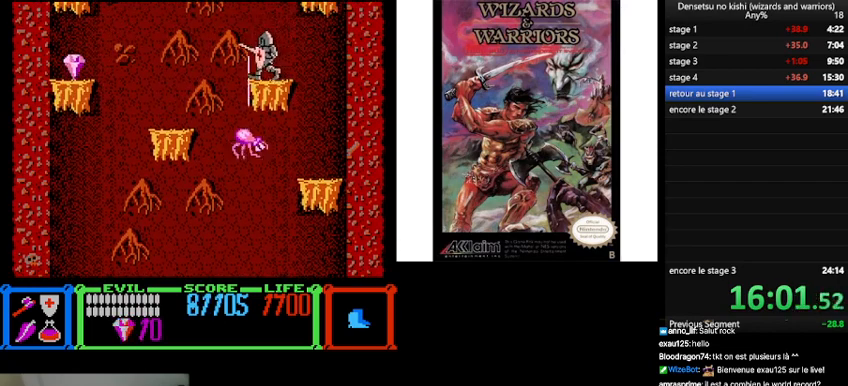
{"buttons": ["B", "DPAD_LEFT"], "events": []}
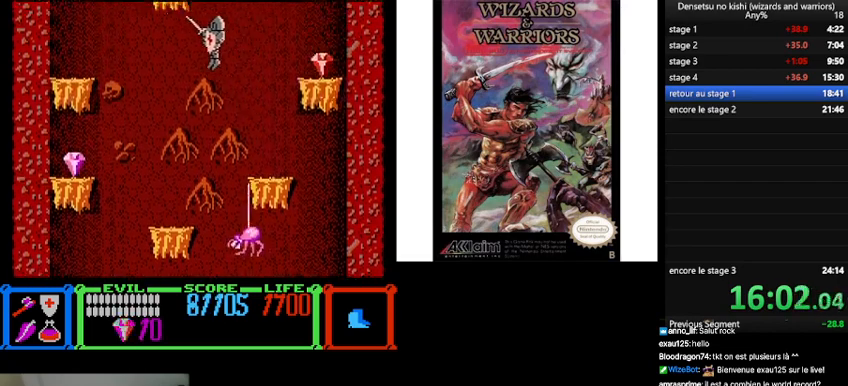
{"buttons": ["DPAD_RIGHT"], "events": [[333, "B", "up"], [333, "DPAD_LEFT", "up"], [500, "DPAD_RIGHT", "down"]]}
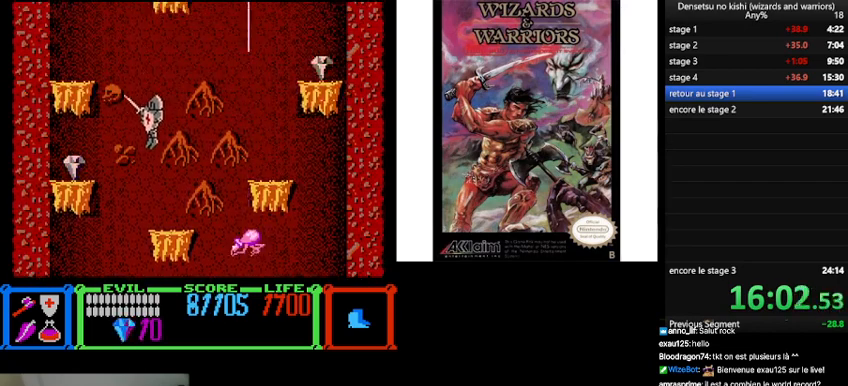
{"buttons": ["DPAD_LEFT"], "events": [[33, "A", "down"], [167, "A", "up"], [400, "DPAD_RIGHT", "up"], [500, "DPAD_LEFT", "down"]]}
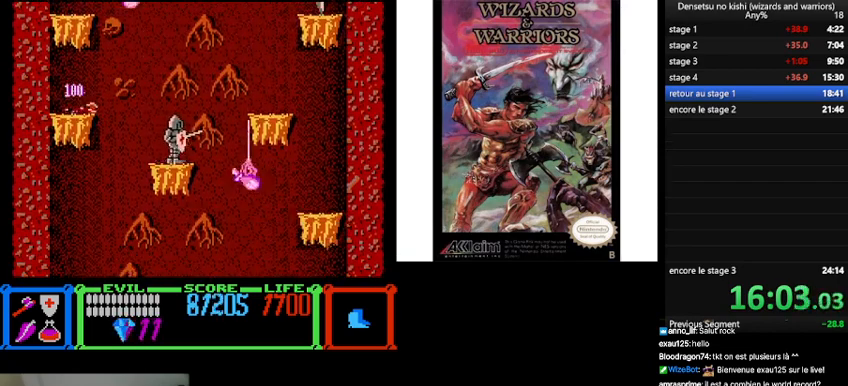
{"buttons": ["B", "DPAD_LEFT"], "events": [[67, "B", "down"]]}
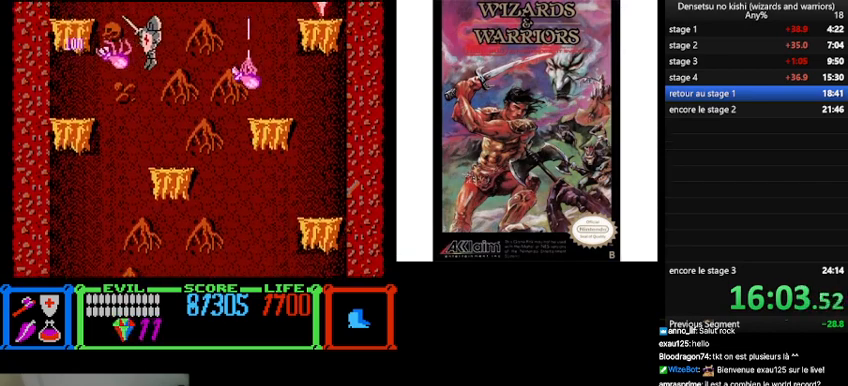
{"buttons": ["DPAD_LEFT"], "events": [[233, "B", "up"]]}
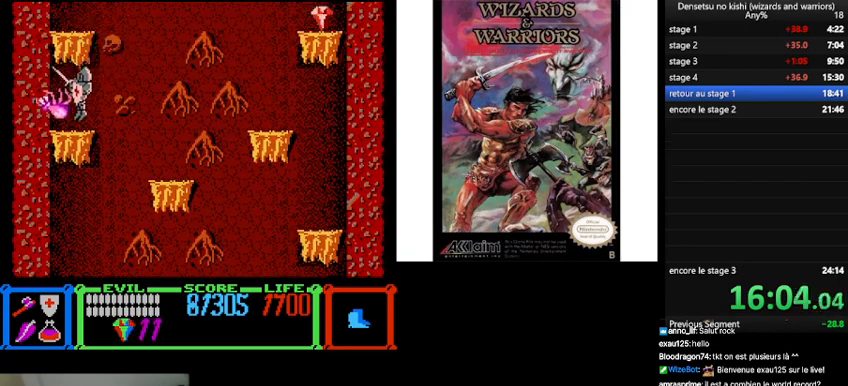
{"buttons": ["B"], "events": [[33, "DPAD_LEFT", "up"], [33, "DPAD_RIGHT", "down"], [167, "B", "down"], [233, "DPAD_RIGHT", "up"]]}
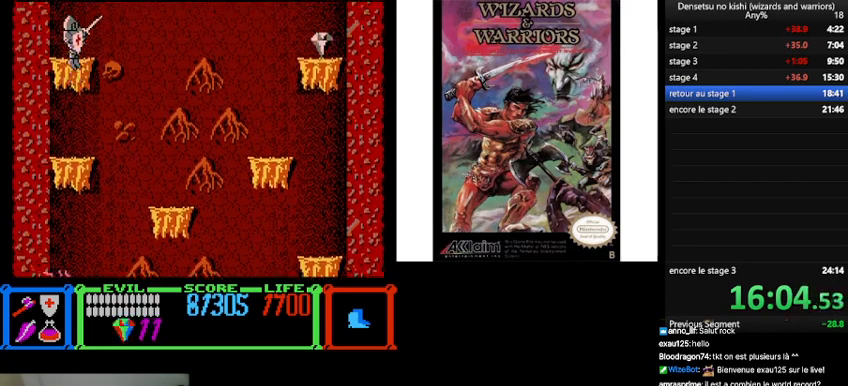
{"buttons": ["B", "DPAD_RIGHT"], "events": [[67, "B", "up"], [167, "DPAD_RIGHT", "down"], [367, "B", "down"]]}
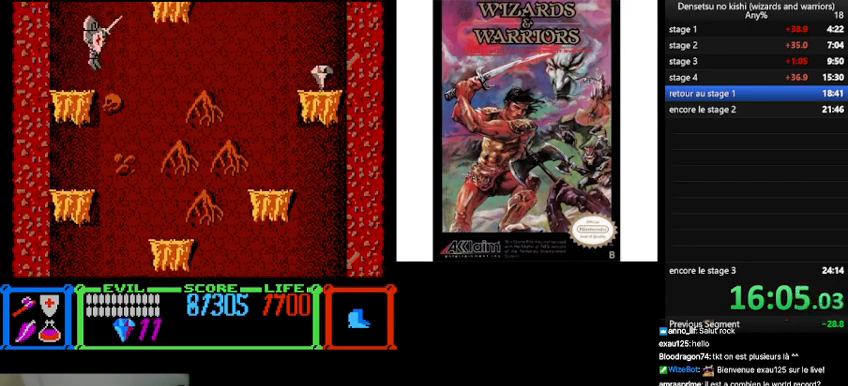
{"buttons": [], "events": [[433, "B", "up"], [467, "DPAD_RIGHT", "up"]]}
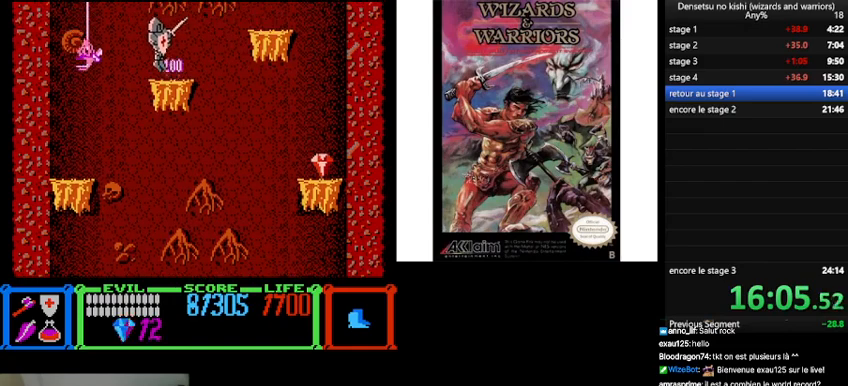
{"buttons": ["B", "DPAD_RIGHT"], "events": [[133, "DPAD_RIGHT", "down"], [233, "B", "down"]]}
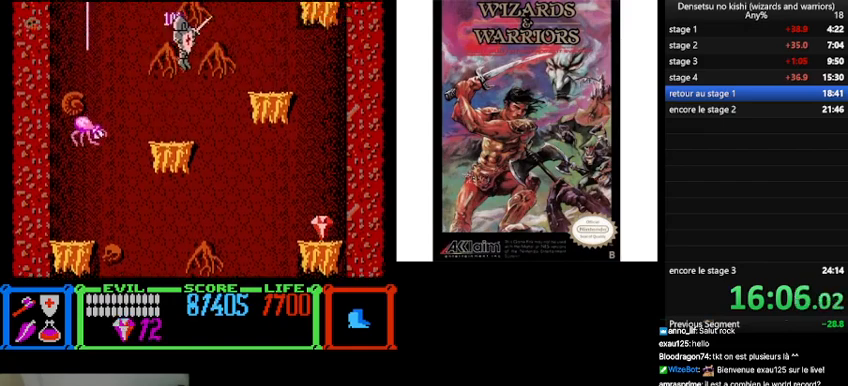
{"buttons": ["DPAD_RIGHT"], "events": [[433, "B", "up"]]}
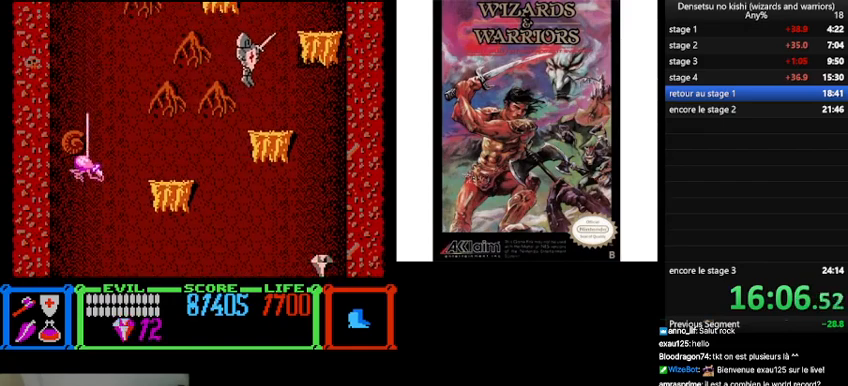
{"buttons": ["B", "DPAD_RIGHT"], "events": [[100, "DPAD_RIGHT", "up"], [233, "B", "down"], [367, "DPAD_RIGHT", "down"]]}
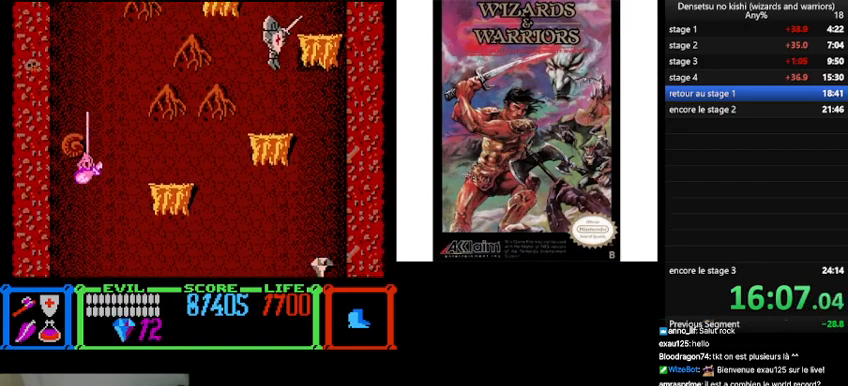
{"buttons": ["DPAD_LEFT"], "events": [[233, "B", "up"], [367, "DPAD_RIGHT", "up"], [433, "DPAD_LEFT", "down"]]}
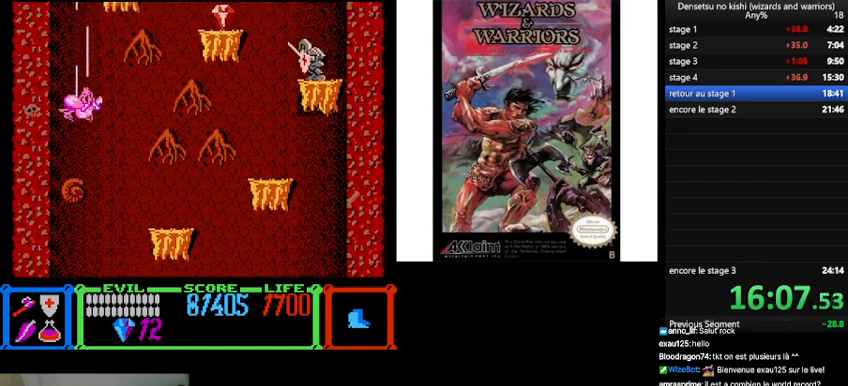
{"buttons": ["DPAD_LEFT"], "events": [[33, "B", "down"], [433, "B", "up"]]}
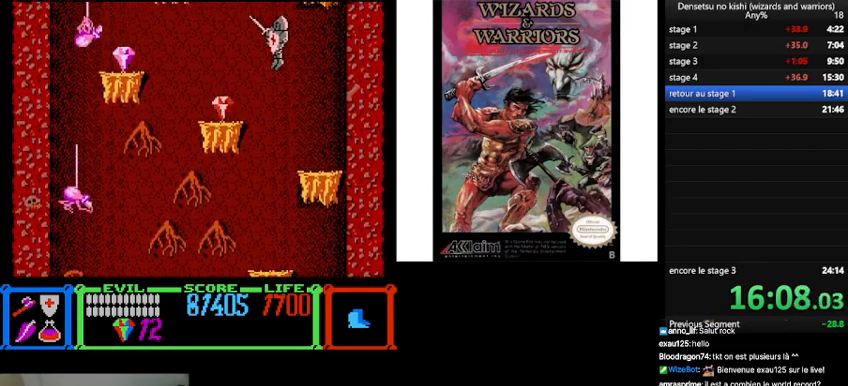
{"buttons": ["B", "DPAD_LEFT"], "events": [[433, "B", "down"]]}
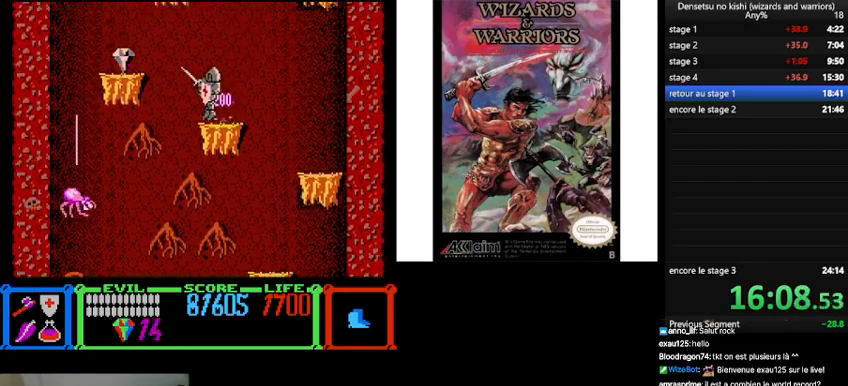
{"buttons": [], "events": [[167, "B", "up"], [467, "DPAD_LEFT", "up"]]}
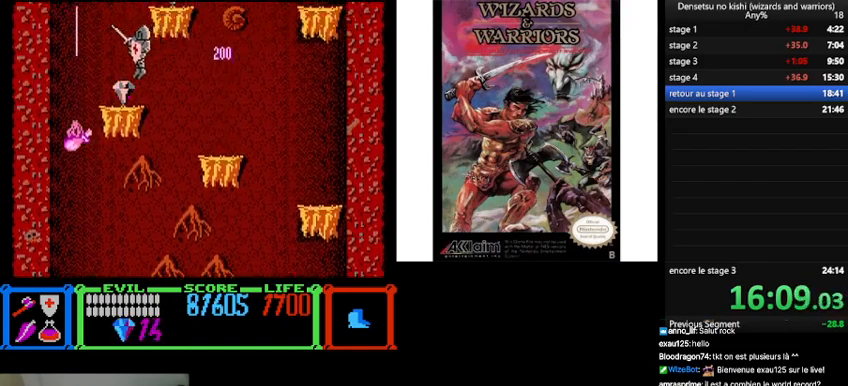
{"buttons": ["B"], "events": [[133, "DPAD_RIGHT", "down"], [200, "B", "down"], [467, "DPAD_RIGHT", "up"]]}
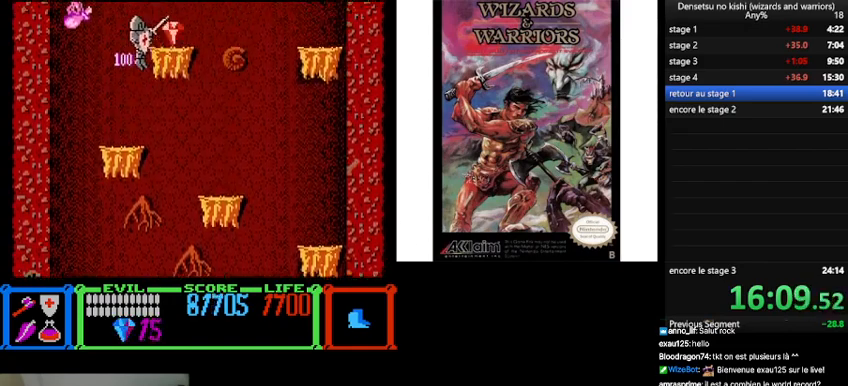
{"buttons": ["DPAD_LEFT"], "events": [[133, "DPAD_RIGHT", "down"], [233, "B", "up"], [367, "DPAD_RIGHT", "up"], [467, "DPAD_LEFT", "down"]]}
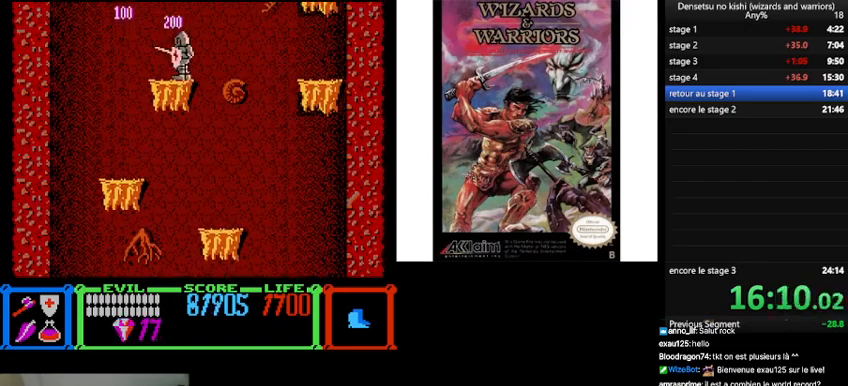
{"buttons": ["B", "DPAD_RIGHT"], "events": [[33, "DPAD_LEFT", "up"], [33, "DPAD_RIGHT", "down"], [100, "B", "down"]]}
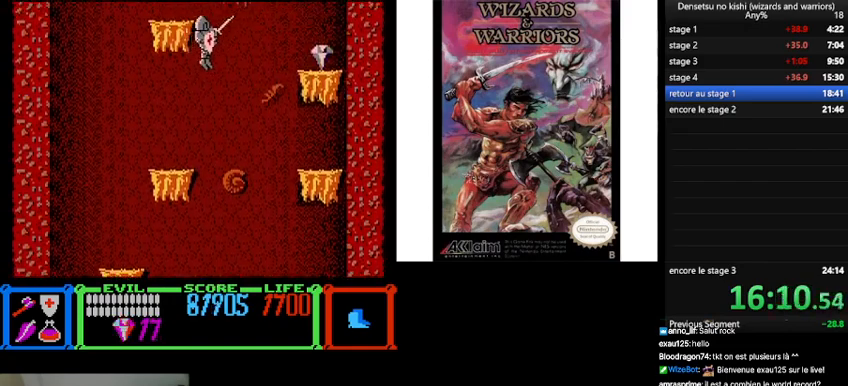
{"buttons": ["A", "DPAD_RIGHT"], "events": [[367, "A", "down"], [367, "B", "up"]]}
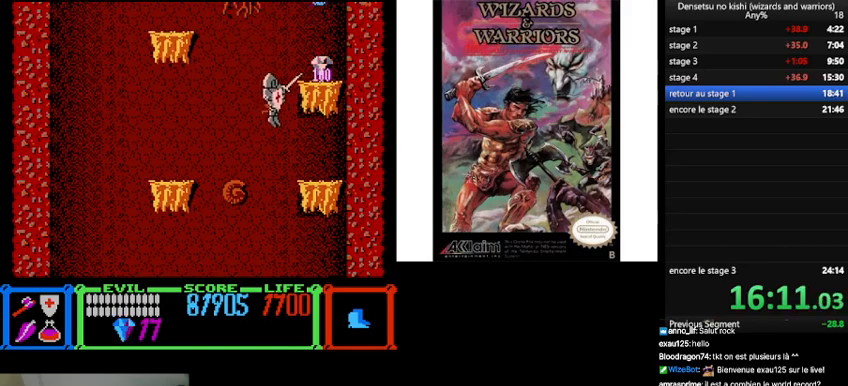
{"buttons": ["B"], "events": [[33, "A", "up"], [333, "B", "down"], [333, "DPAD_RIGHT", "up"]]}
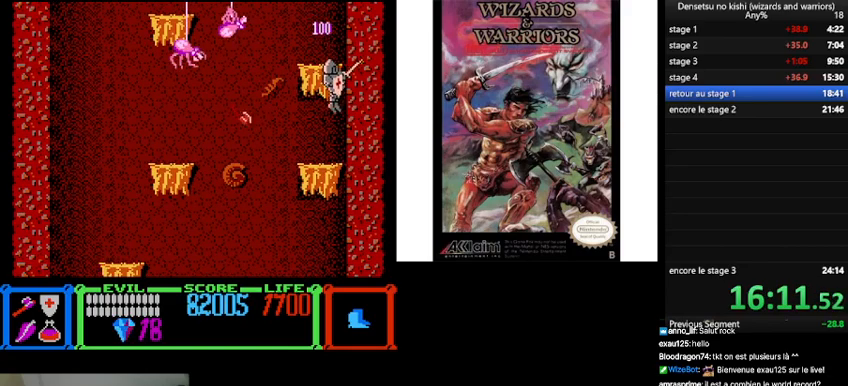
{"buttons": ["DPAD_LEFT"], "events": [[33, "DPAD_LEFT", "down"], [200, "DPAD_LEFT", "up"], [233, "B", "up"], [367, "DPAD_LEFT", "down"]]}
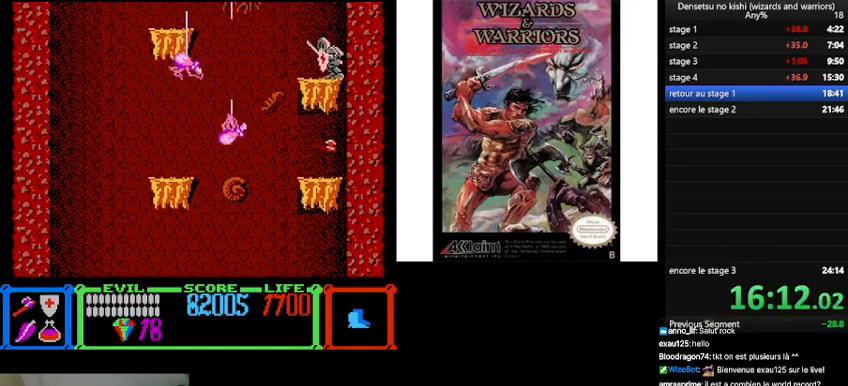
{"buttons": ["B", "DPAD_LEFT"], "events": [[267, "B", "down"]]}
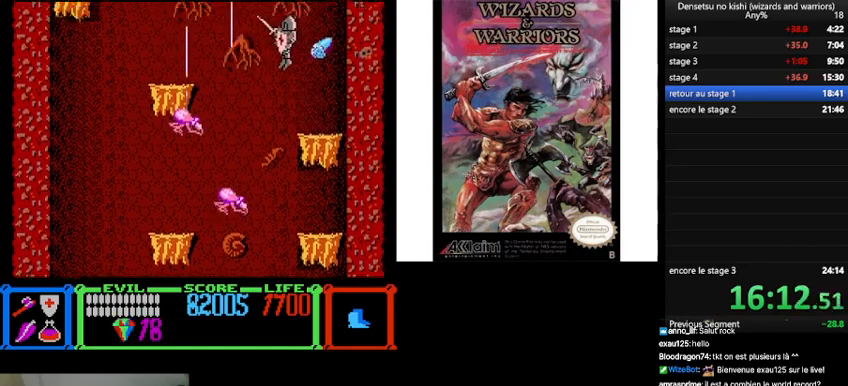
{"buttons": ["DPAD_LEFT"], "events": [[367, "B", "up"]]}
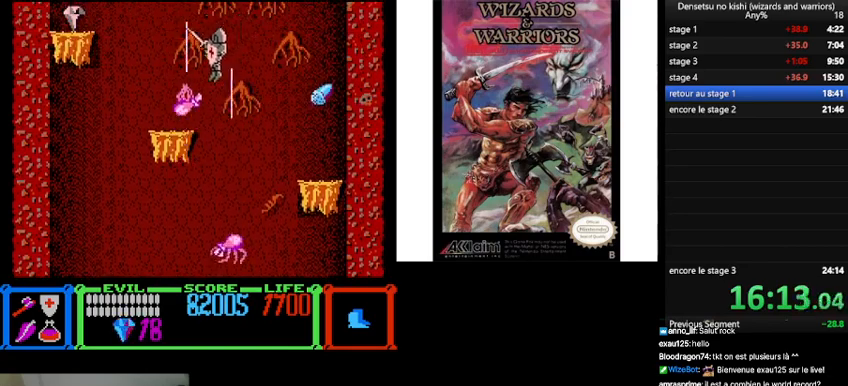
{"buttons": ["B", "DPAD_LEFT"], "events": [[267, "B", "down"]]}
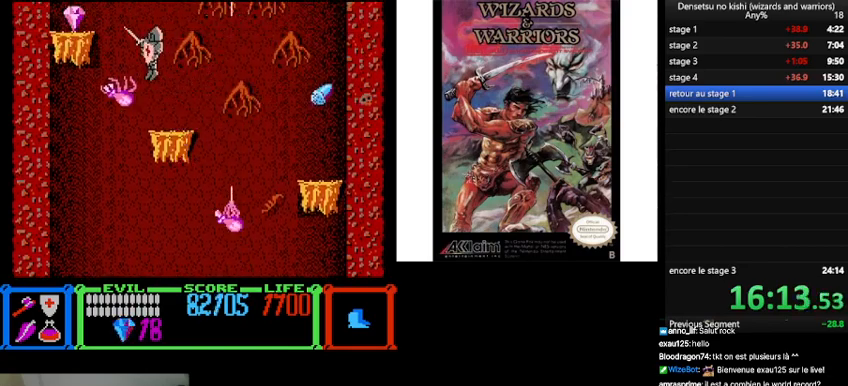
{"buttons": ["DPAD_LEFT"], "events": [[433, "B", "up"]]}
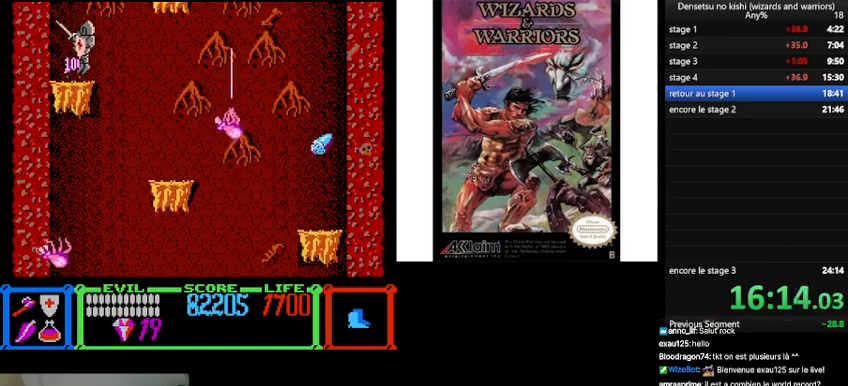
{"buttons": ["A"], "events": [[33, "DPAD_LEFT", "up"], [67, "DPAD_RIGHT", "down"], [167, "B", "down"], [333, "DPAD_RIGHT", "up"], [500, "A", "down"], [500, "B", "up"]]}
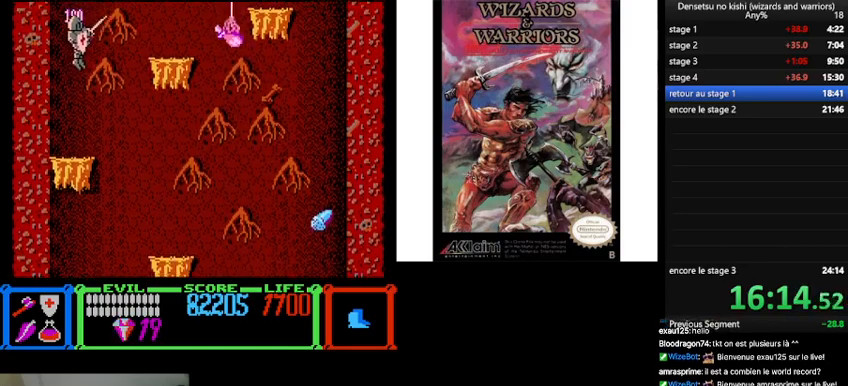
{"buttons": [], "events": [[100, "A", "up"], [167, "DPAD_LEFT", "down"], [367, "DPAD_LEFT", "up"]]}
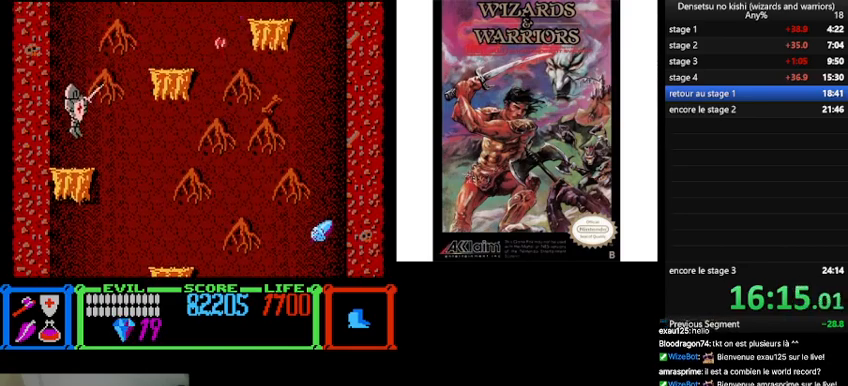
{"buttons": ["B", "DPAD_RIGHT"], "events": [[200, "DPAD_RIGHT", "down"], [400, "B", "down"]]}
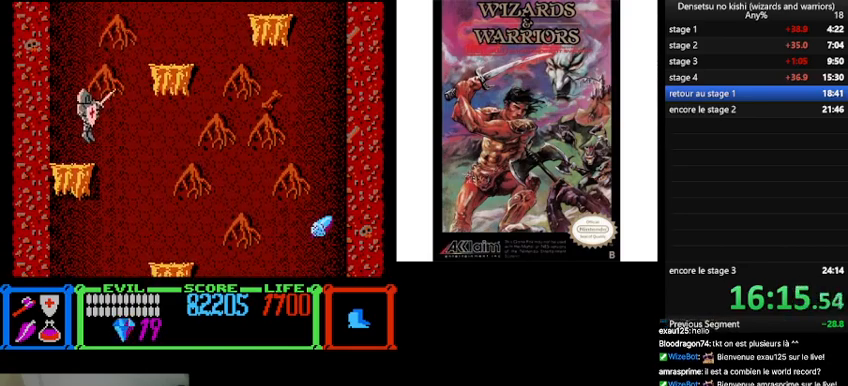
{"buttons": ["DPAD_RIGHT"], "events": [[500, "B", "up"]]}